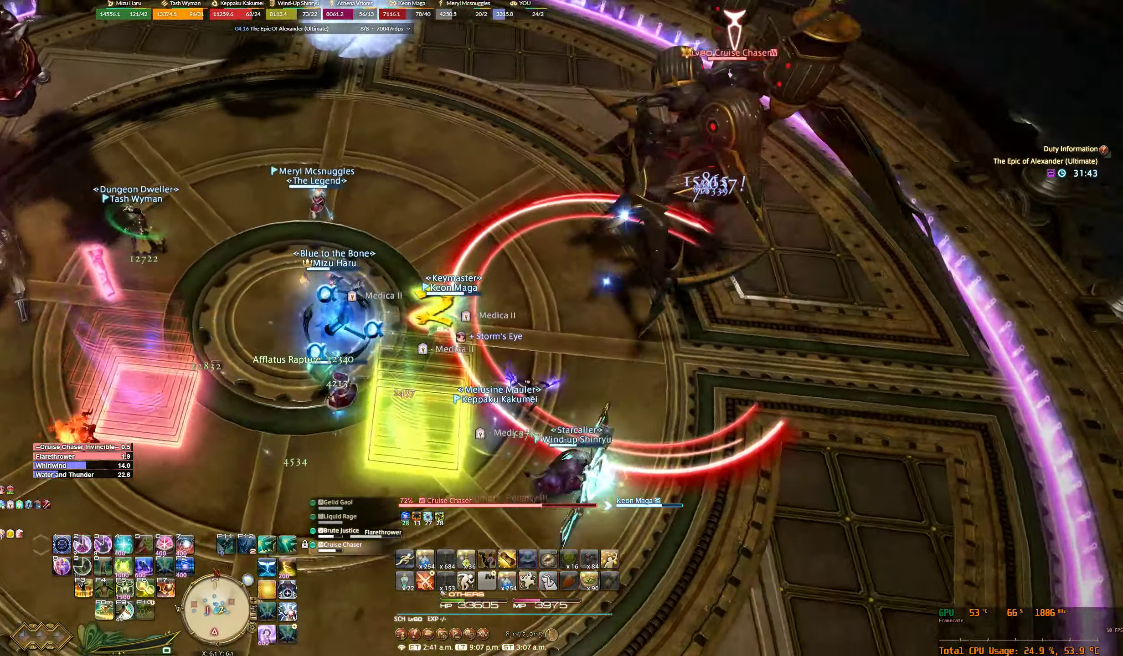
Gameplay with keyboard and mouse; each line is a JSON object with the keys and mouse buttons held at the frame after it. "events" lists presses ("down") and releases ("up") of "0", "1", "2", "3", "4", "5", "6", "7", "8", "9", "a", "alt_l", "alt_r", "b", "backslash", "backspace", "c", "caps_lock", "comma", "ctrl_l", "ctrl_r", "d", "e", "equals", "escape", "f", "f1", "f10", "f12", "f2", "f3", "f4", "f7", "f8", "f9", "g", "h", "j", "lbracket", "m", "minus", "n", "q", "r", "rbracket", "return", "s", "shift_l", "shift_r", "space", "super_l", "super_r", "t", "tilde", "u", "v", "w", "y", "z", "mouse_left", "mouse_wheel", "mouse_right", "mouse_mb4" and "mouse_mb5" between this image and that frame as [ms after this image, input, new state], when the widget could be followed in between. "mouse_left", "mouse_wheel", "mouse_right", "mouse_mb4", "mouse_mb5" = the "left", "wheel", "right", "mb4", "mb5" buttons of the "mouse" list. No other keys are recorded. "wheel" means that the mouse wheel is clicked or scrolled. Not read: f11 f5 f6 mouse_move tab x.
{"keys": ["s"], "mouse": ["left", "right"], "events": [[233, "w", "down"], [300, "a", "up"], [300, "w", "up"]]}
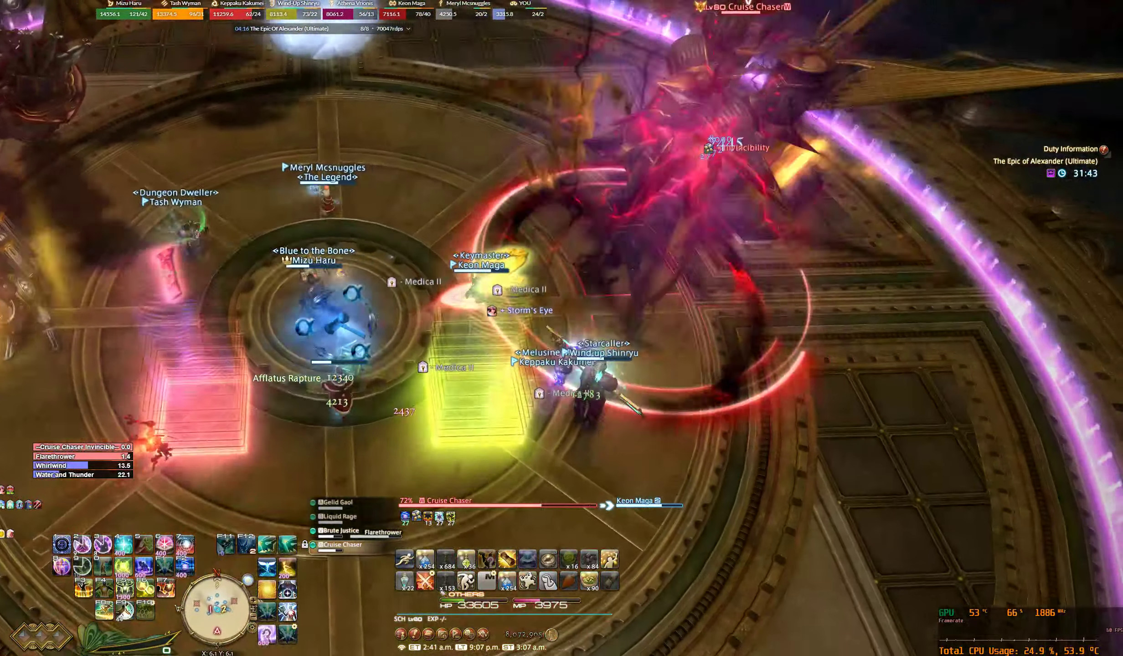
{"keys": ["s"], "mouse": ["left", "right"], "events": []}
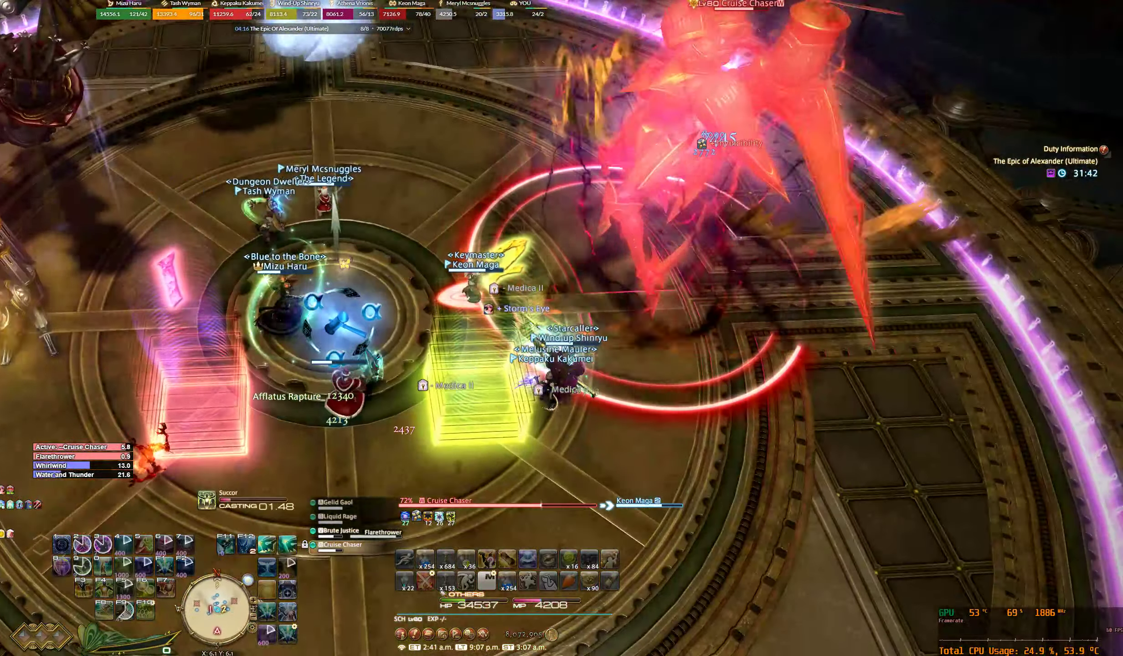
{"keys": ["s"], "mouse": ["left", "right"], "events": []}
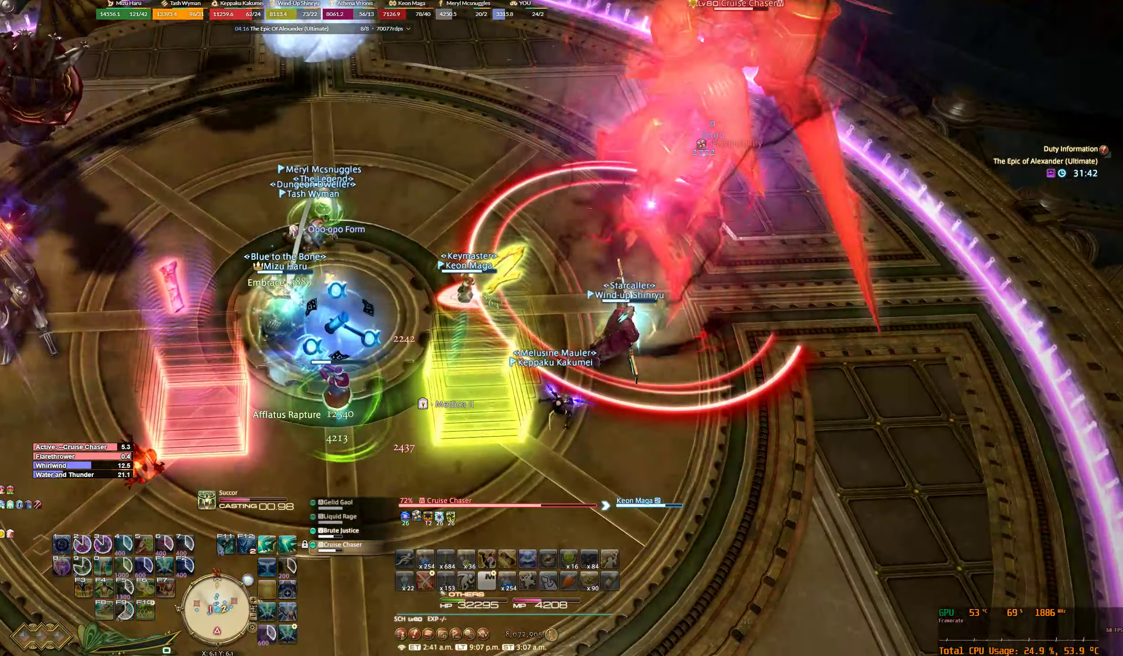
{"keys": ["s"], "mouse": ["left"], "events": [[333, "mouse_right", "up"]]}
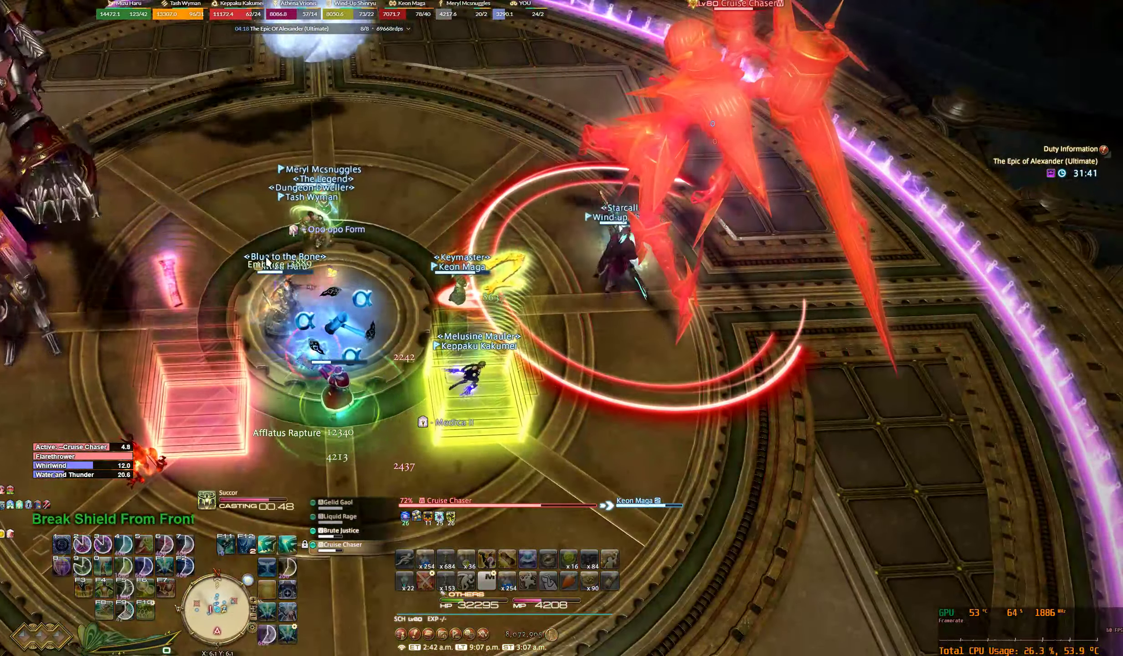
{"keys": ["s"], "mouse": ["left"], "events": []}
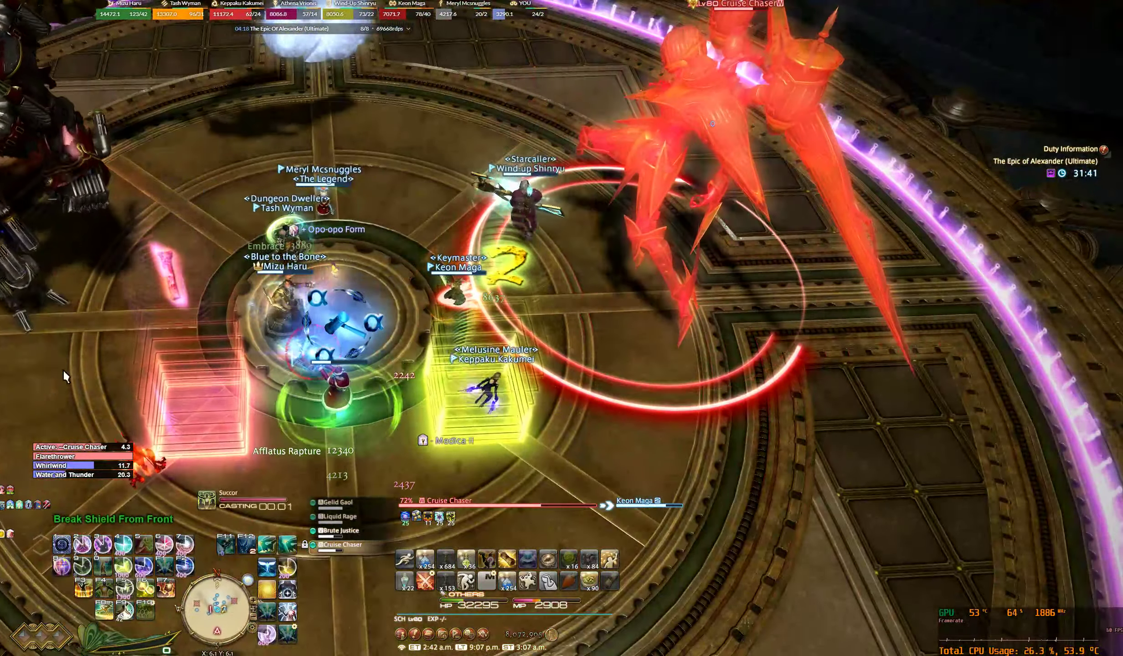
{"keys": [], "mouse": ["left"], "events": [[334, "s", "up"]]}
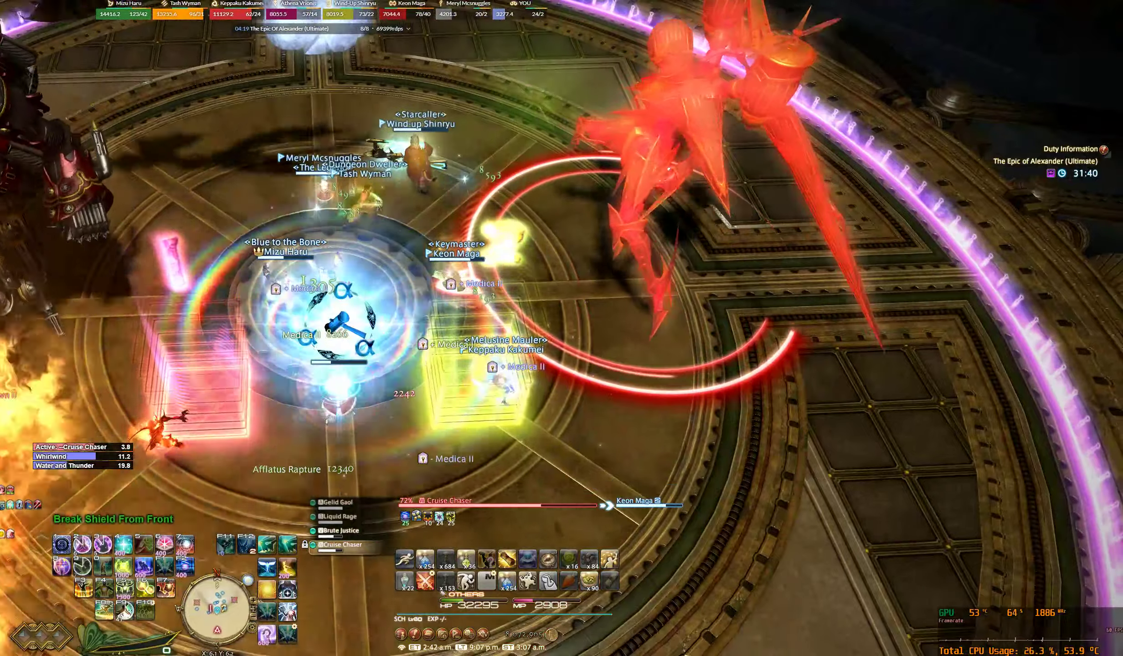
{"keys": ["4"], "mouse": [], "events": [[200, "mouse_left", "up"], [434, "4", "down"]]}
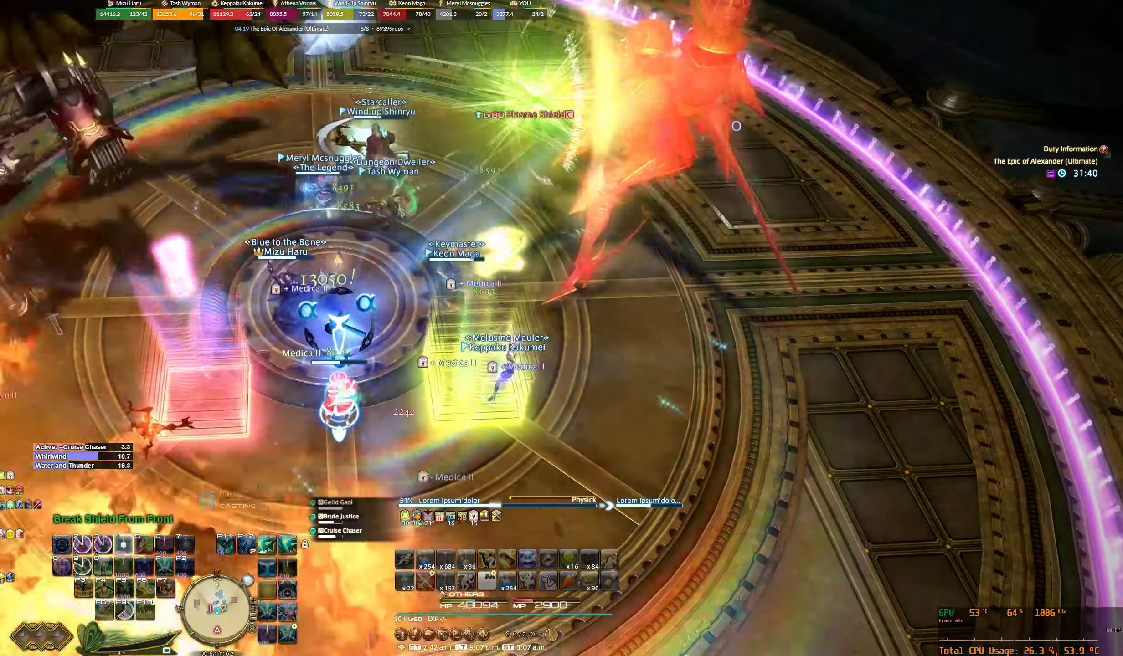
{"keys": [], "mouse": [], "events": [[34, "4", "up"], [100, "4", "down"], [200, "4", "up"]]}
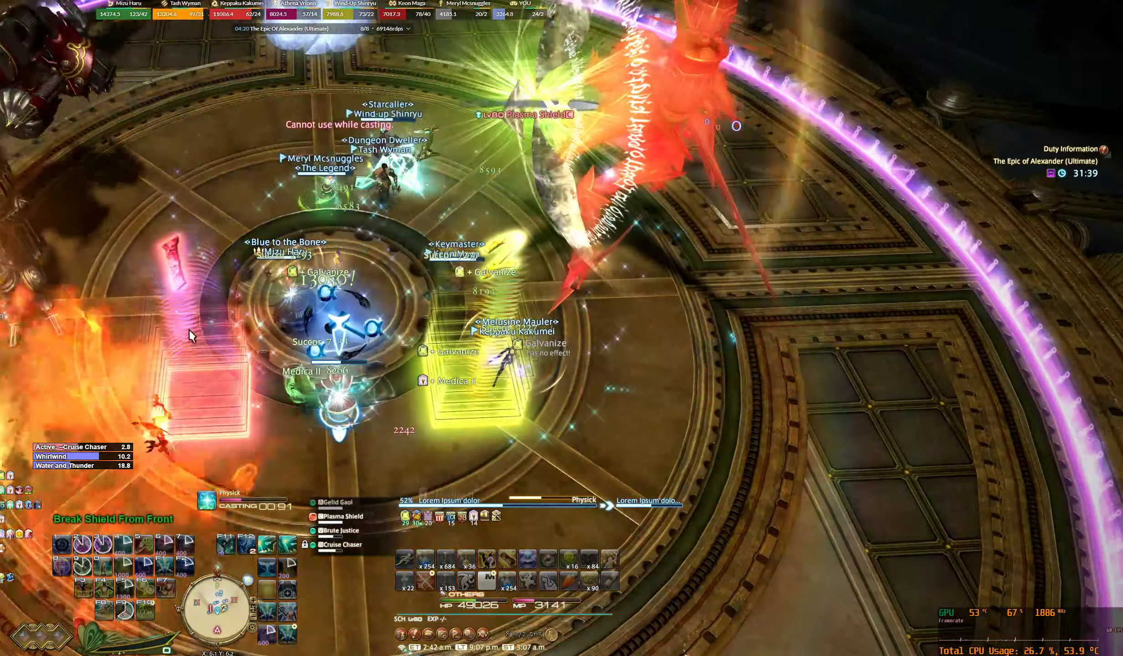
{"keys": [], "mouse": ["right"], "events": [[167, "mouse_right", "down"]]}
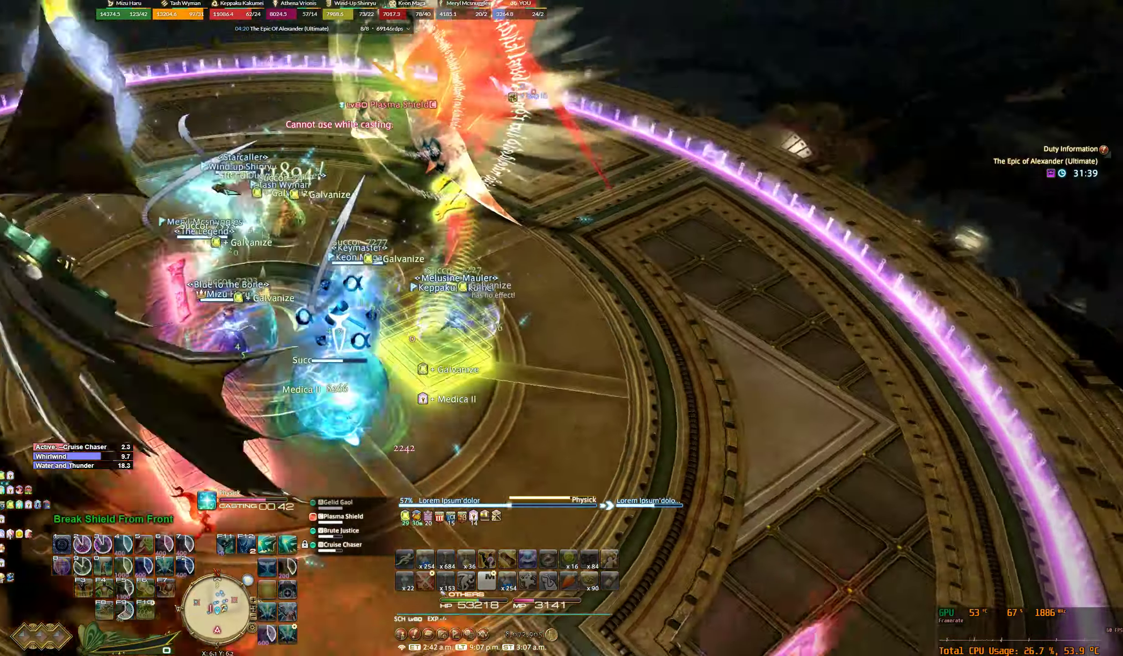
{"keys": [], "mouse": ["right"], "events": []}
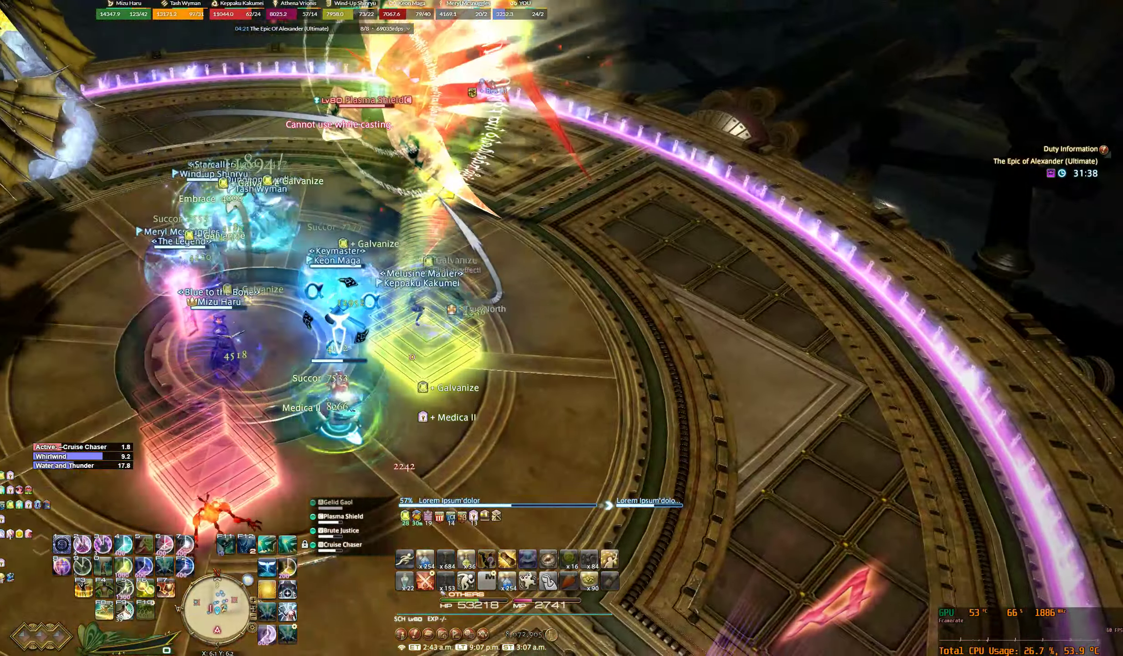
{"keys": [], "mouse": ["right"], "events": []}
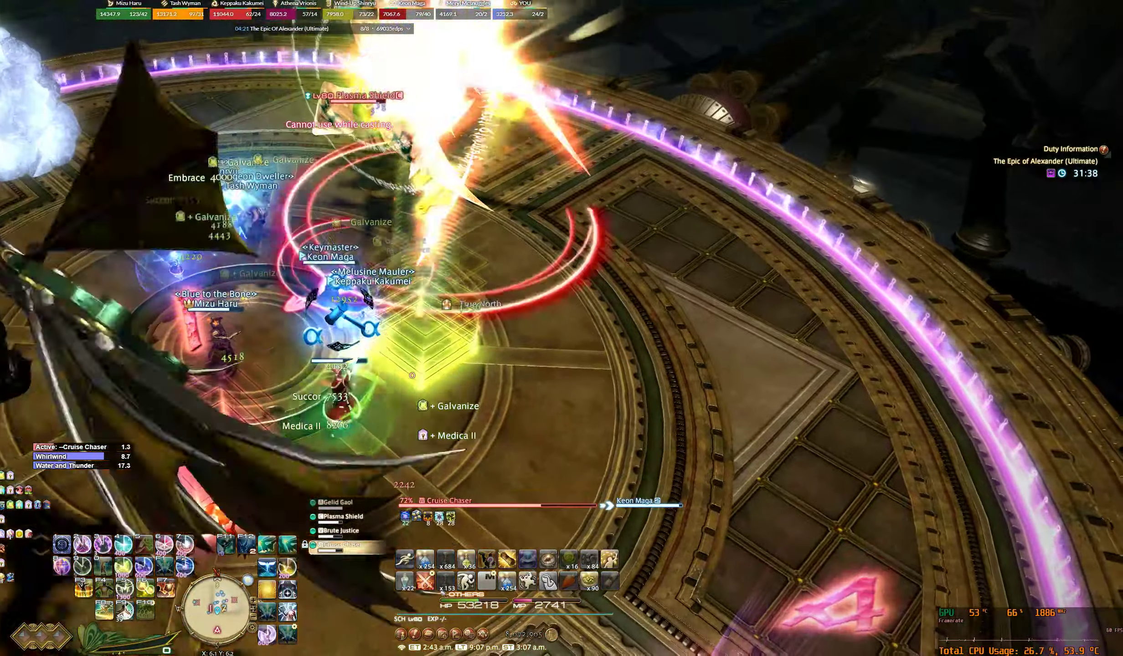
{"keys": [], "mouse": ["right"], "events": []}
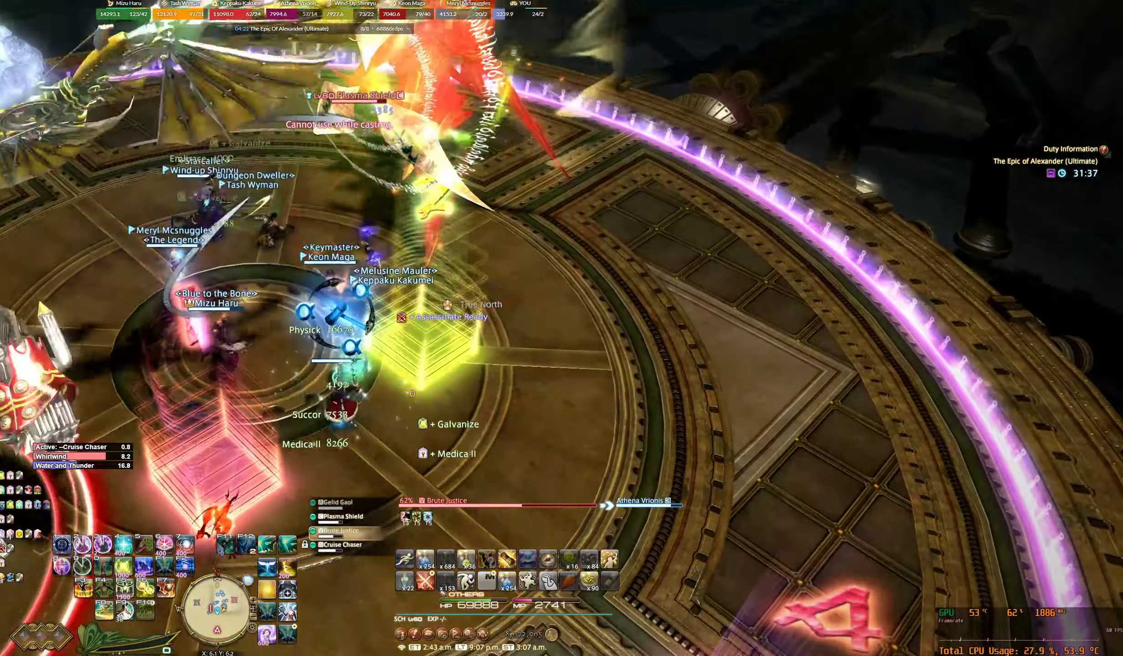
{"keys": [], "mouse": ["right"], "events": [[434, "f2", "down"], [500, "f2", "up"]]}
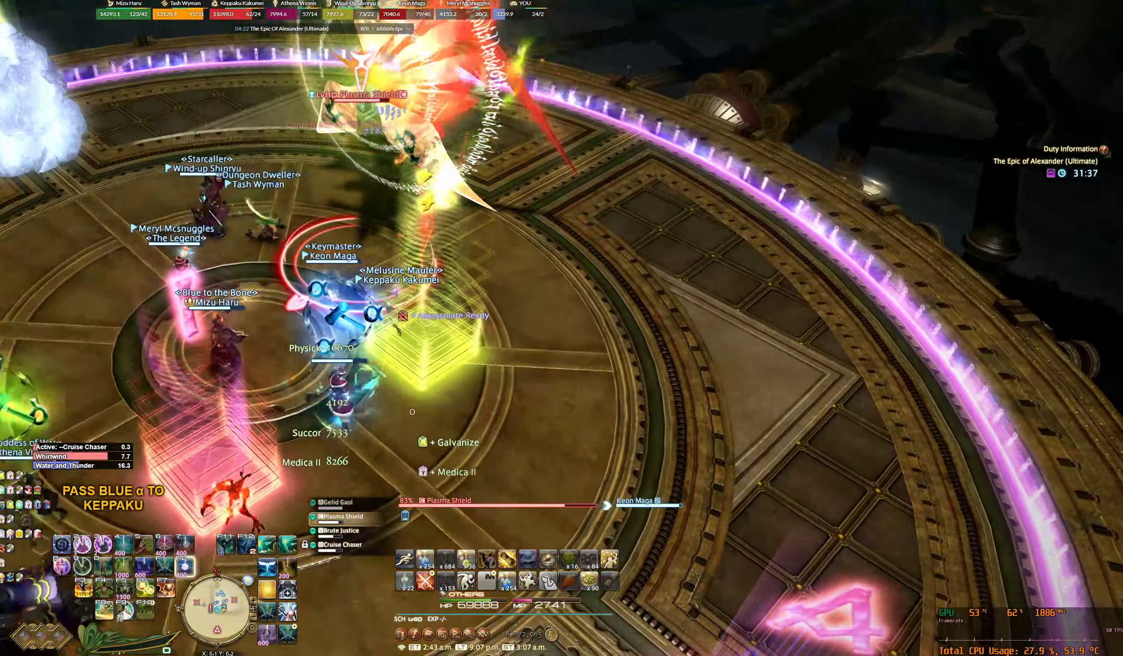
{"keys": [], "mouse": ["right"], "events": [[100, "f2", "down"], [167, "f2", "up"]]}
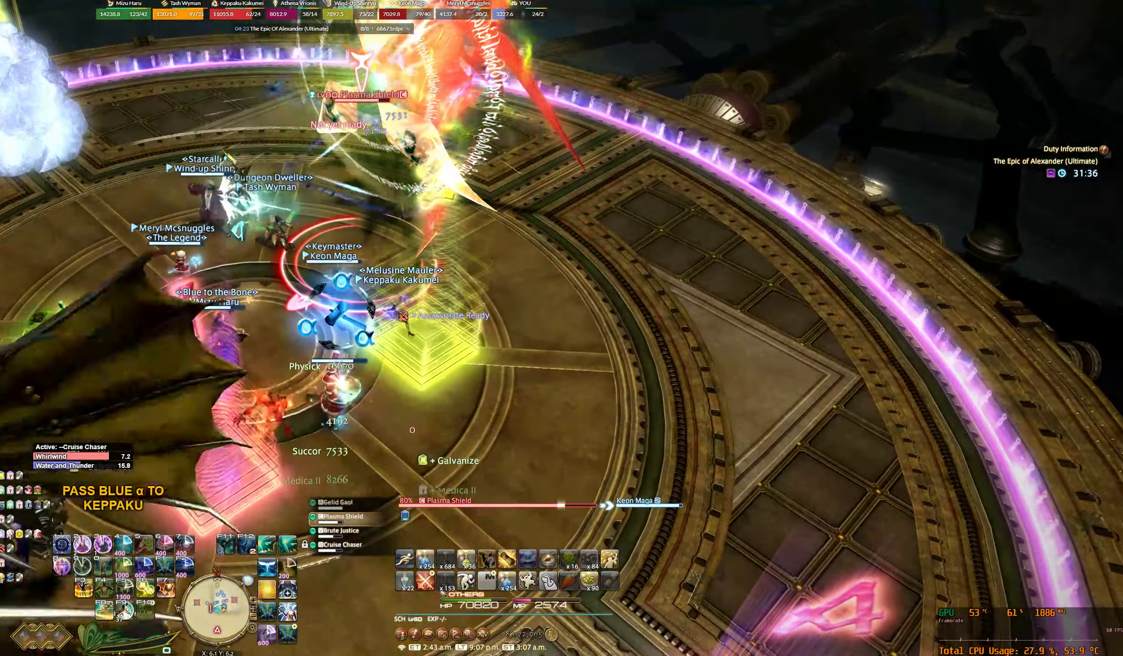
{"keys": [], "mouse": ["right"], "events": [[367, "1", "down"], [467, "1", "up"]]}
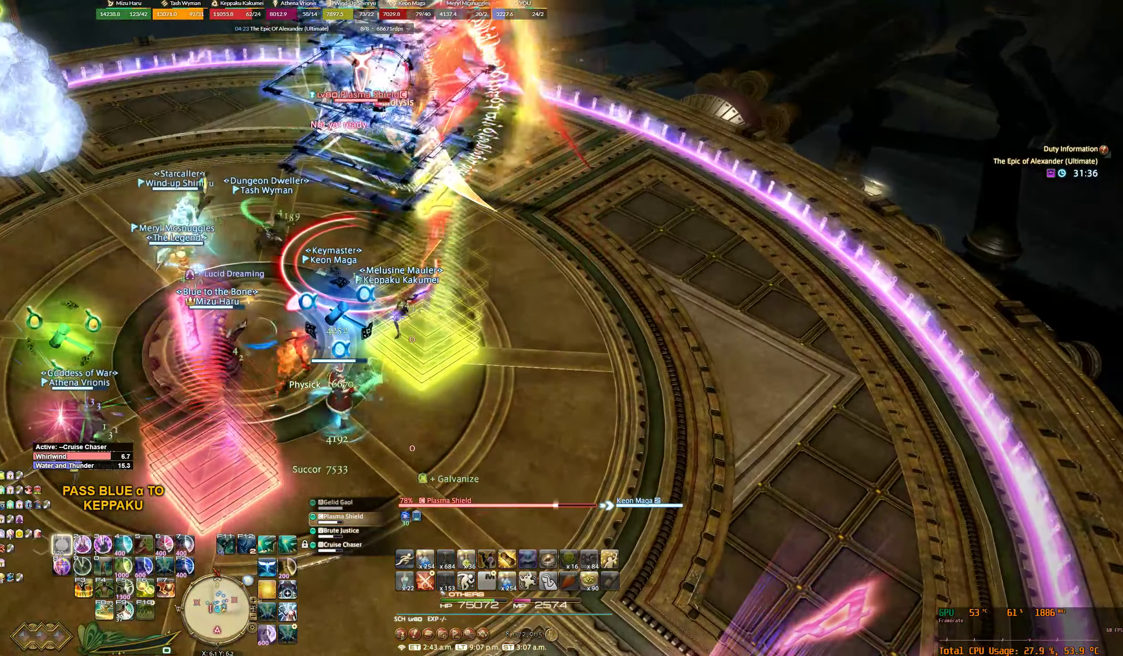
{"keys": [], "mouse": ["right"], "events": [[34, "1", "down"], [100, "1", "up"]]}
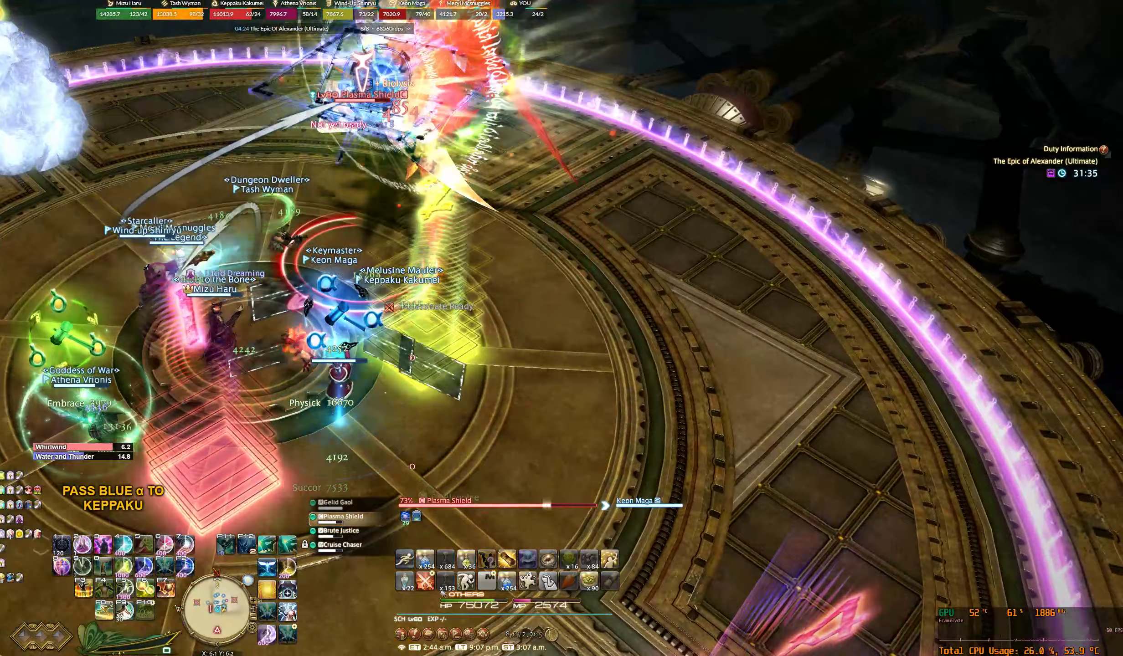
{"keys": ["7"], "mouse": ["right"], "events": [[300, "7", "down"], [367, "7", "up"], [467, "7", "down"]]}
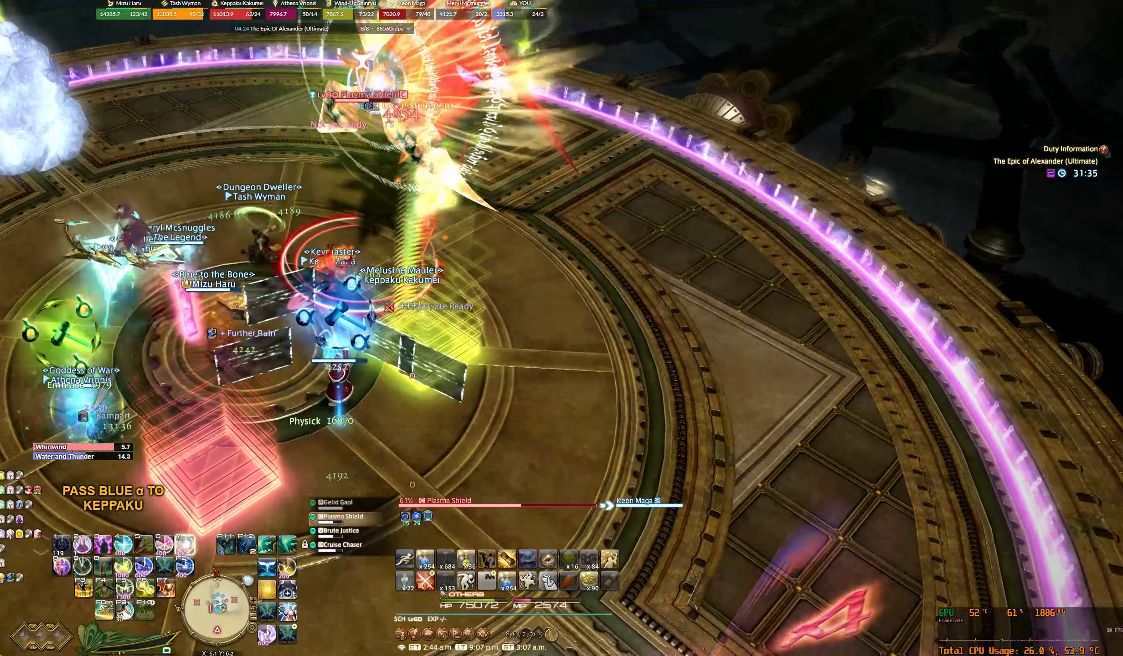
{"keys": [], "mouse": ["right"], "events": [[33, "7", "up"], [133, "7", "down"], [200, "7", "up"], [300, "7", "down"], [333, "7", "up"], [467, "7", "down"], [500, "7", "up"]]}
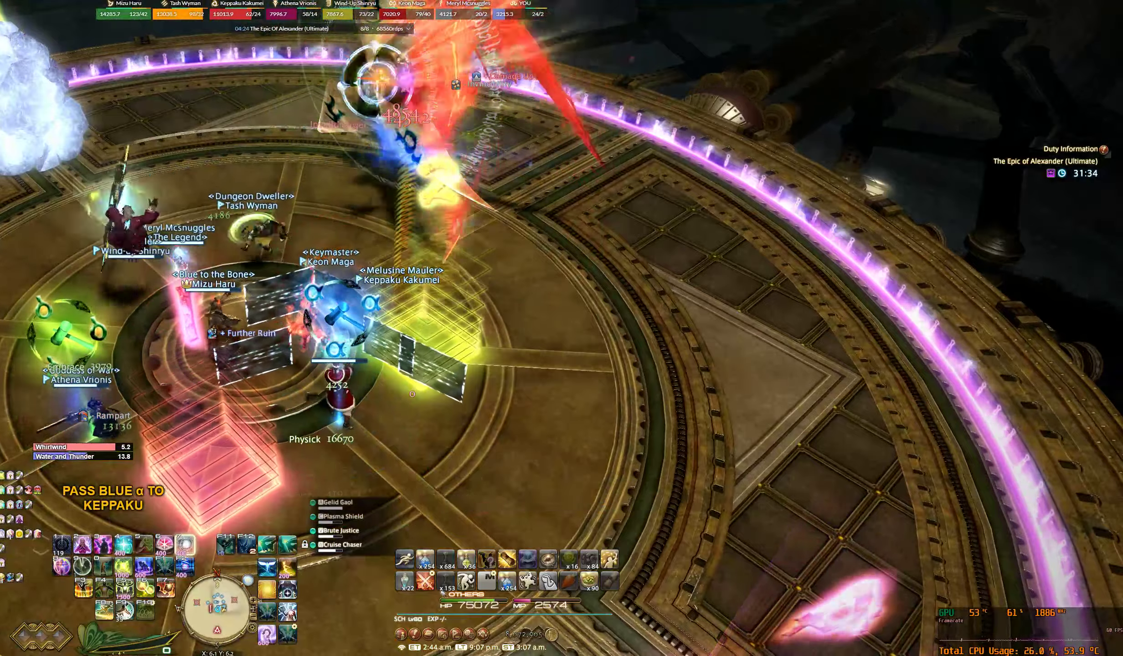
{"keys": [], "mouse": ["right"], "events": [[100, "7", "down"], [200, "7", "up"]]}
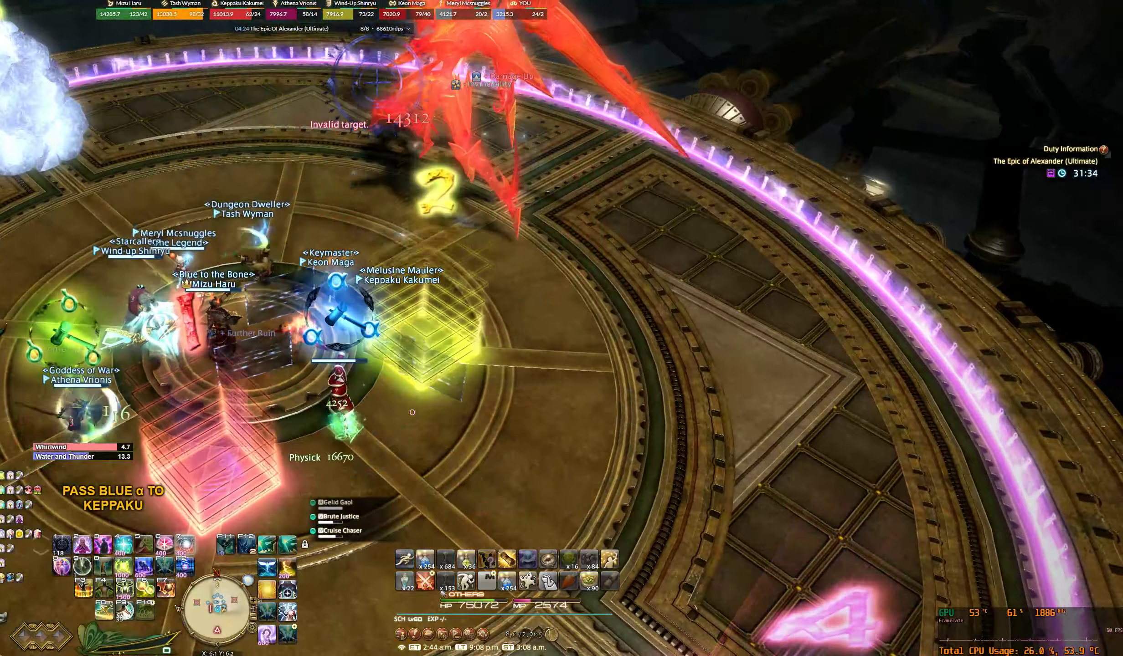
{"keys": [], "mouse": ["right"], "events": []}
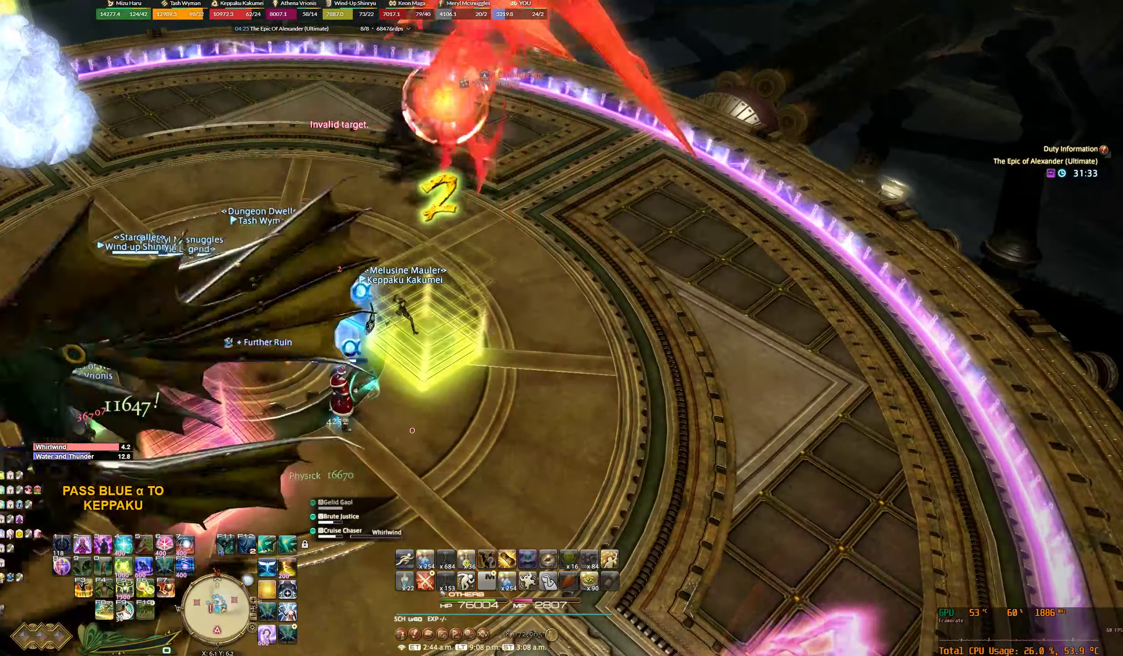
{"keys": ["3"], "mouse": ["right"], "events": [[500, "3", "down"]]}
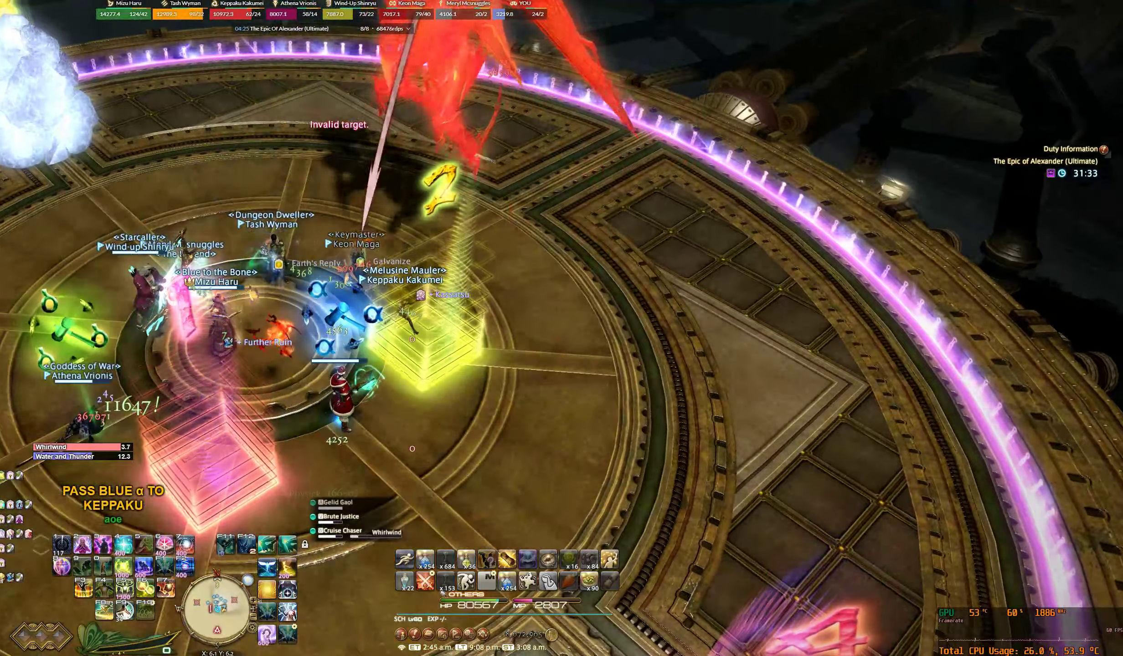
{"keys": ["2"], "mouse": [], "events": [[33, "mouse_right", "up"], [100, "3", "up"], [433, "2", "down"]]}
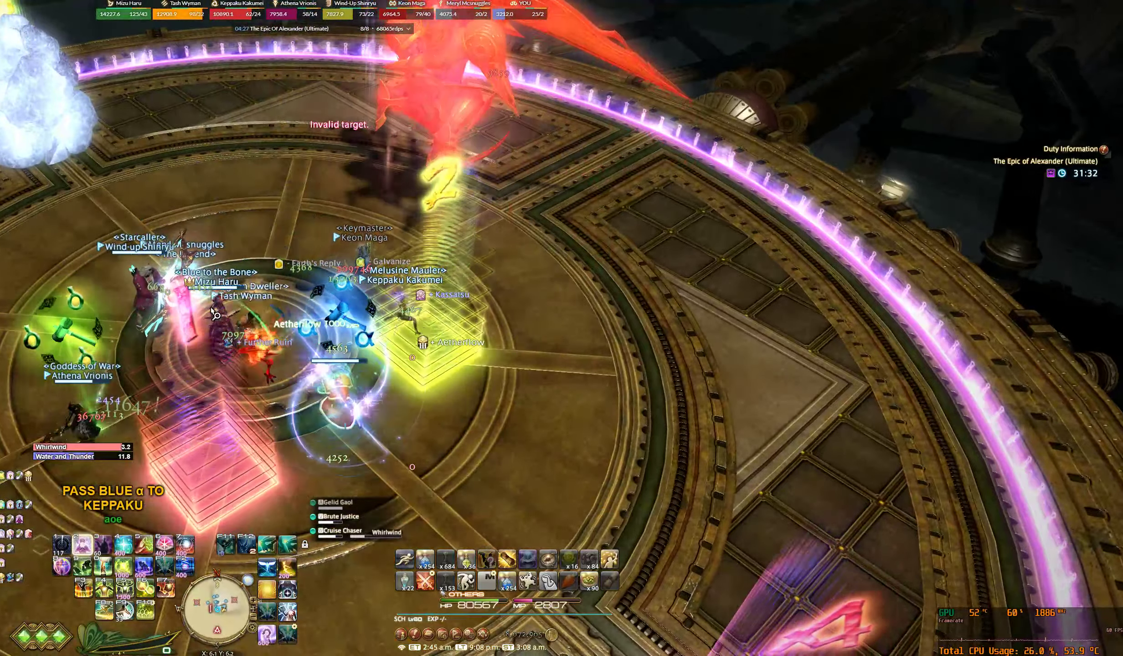
{"keys": [], "mouse": [], "events": [[33, "2", "up"], [100, "2", "down"], [167, "2", "up"]]}
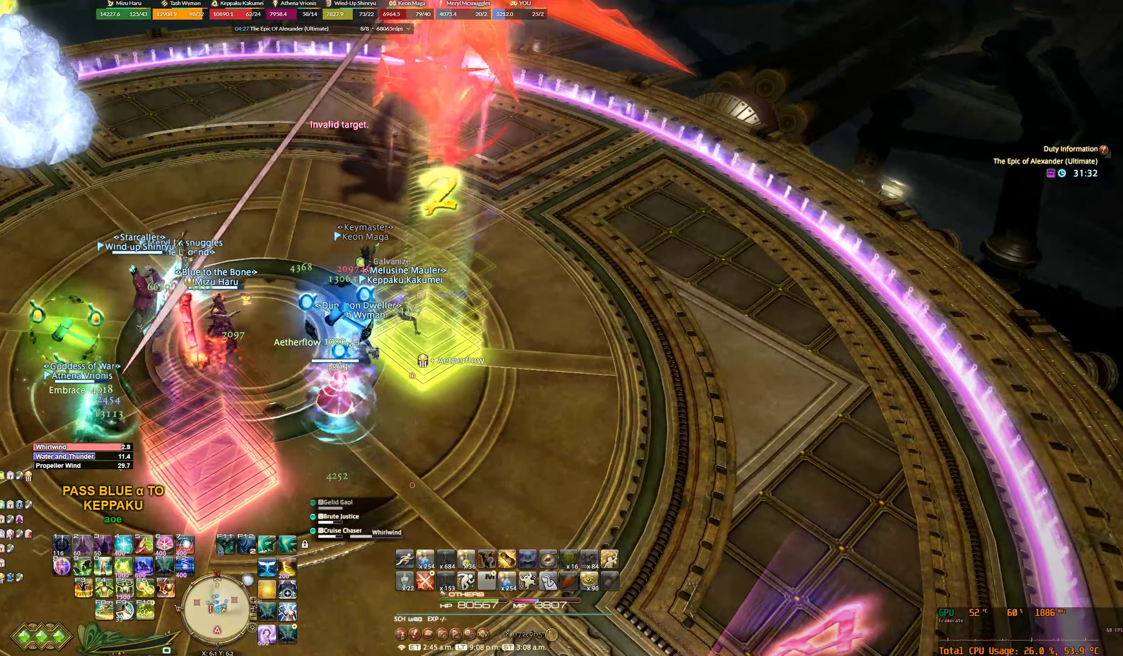
{"keys": [], "mouse": [], "events": [[300, "mouse_left", "down"], [400, "mouse_left", "up"]]}
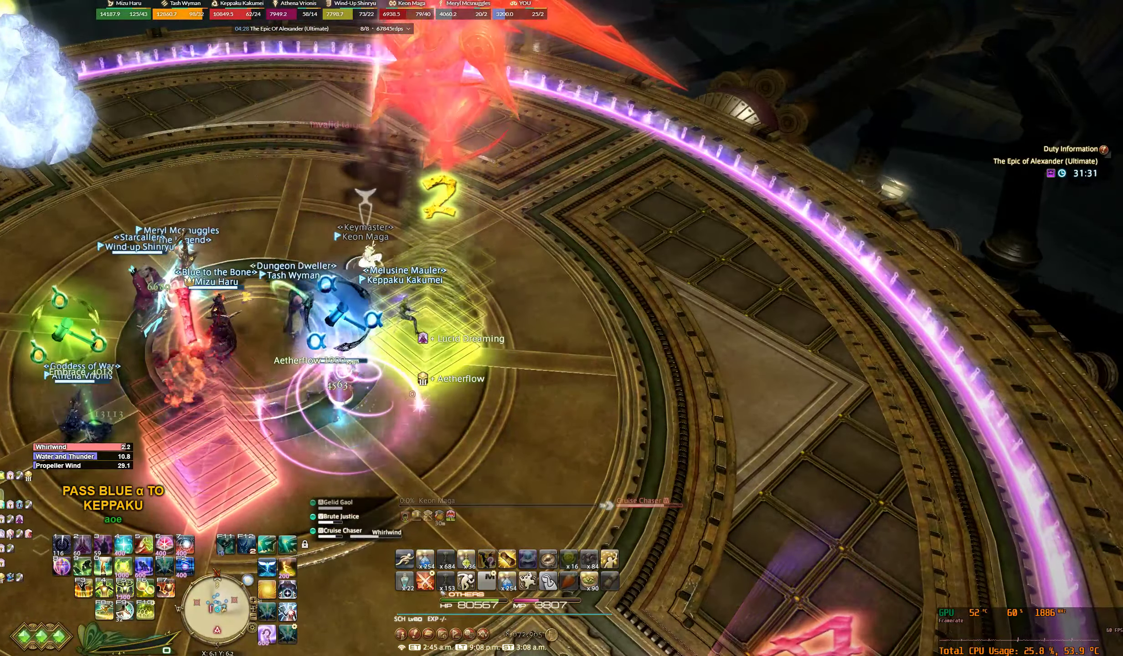
{"keys": [], "mouse": [], "events": []}
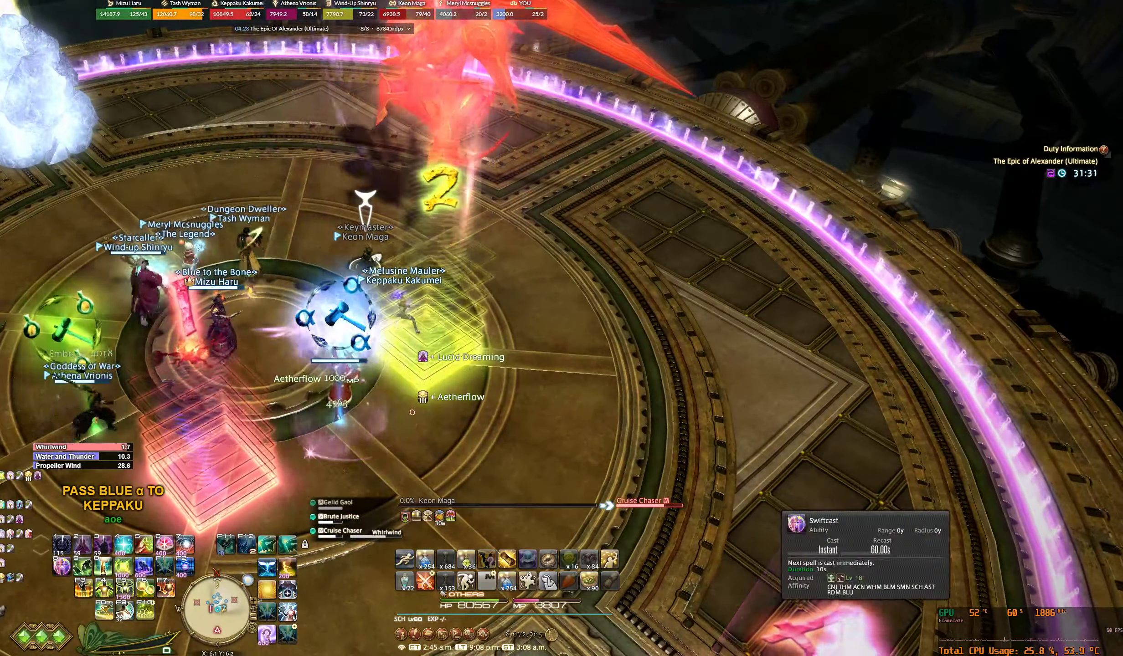
{"keys": [], "mouse": [], "events": [[233, "mouse_left", "down"], [333, "mouse_left", "up"]]}
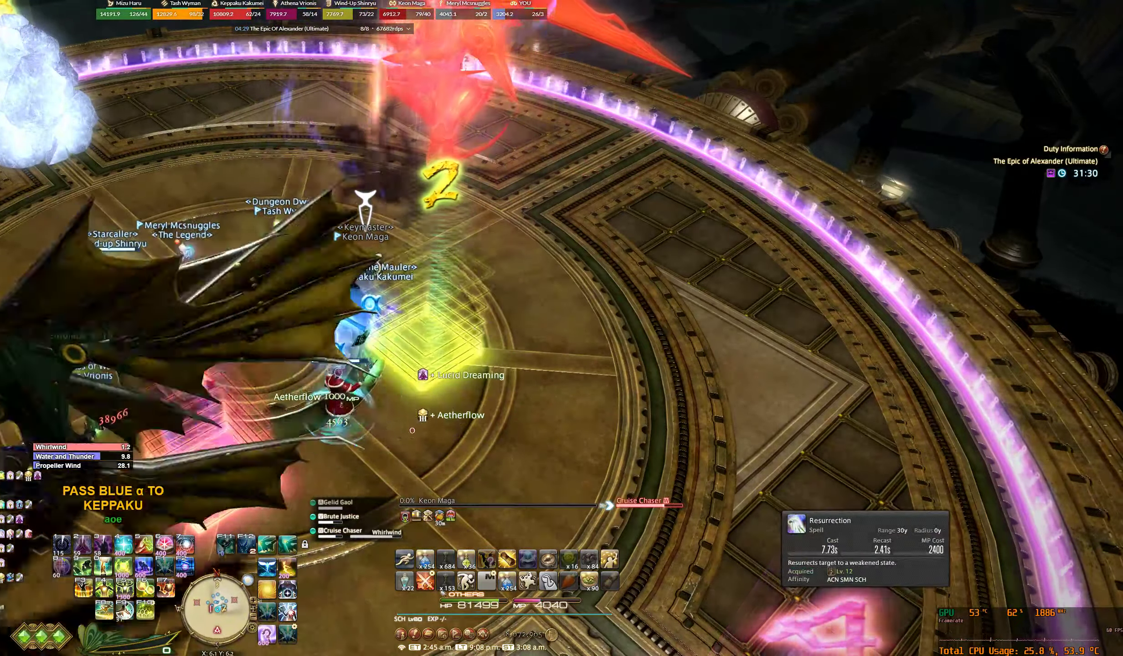
{"keys": [], "mouse": [], "events": [[133, "mouse_left", "down"], [233, "mouse_left", "up"]]}
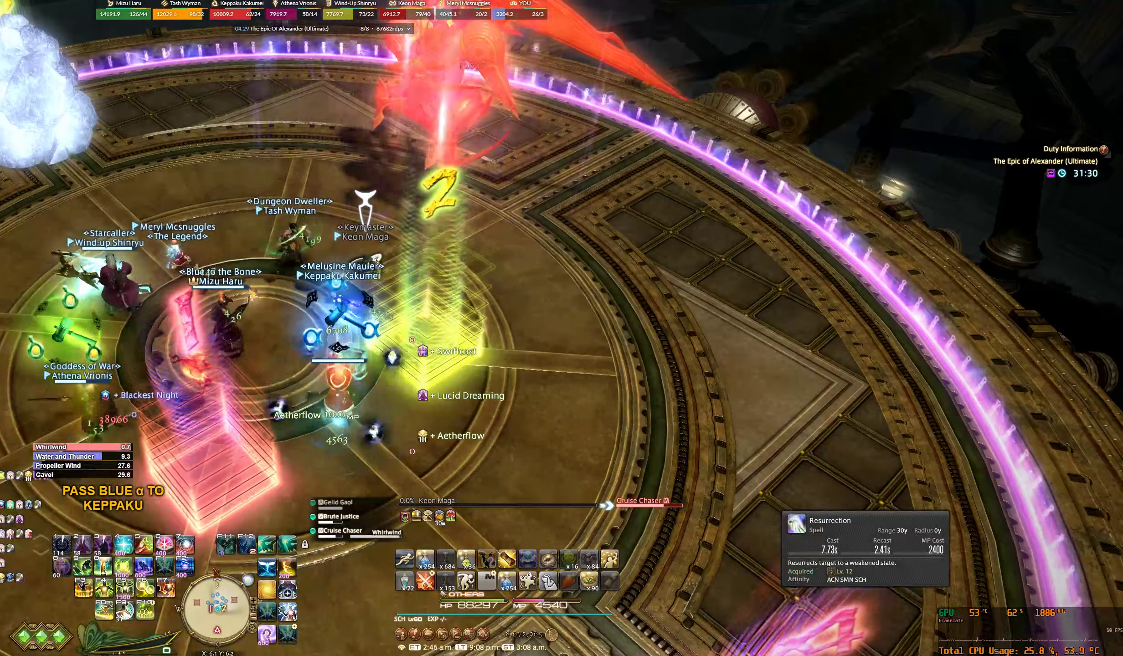
{"keys": [], "mouse": ["right"], "events": [[333, "mouse_right", "down"]]}
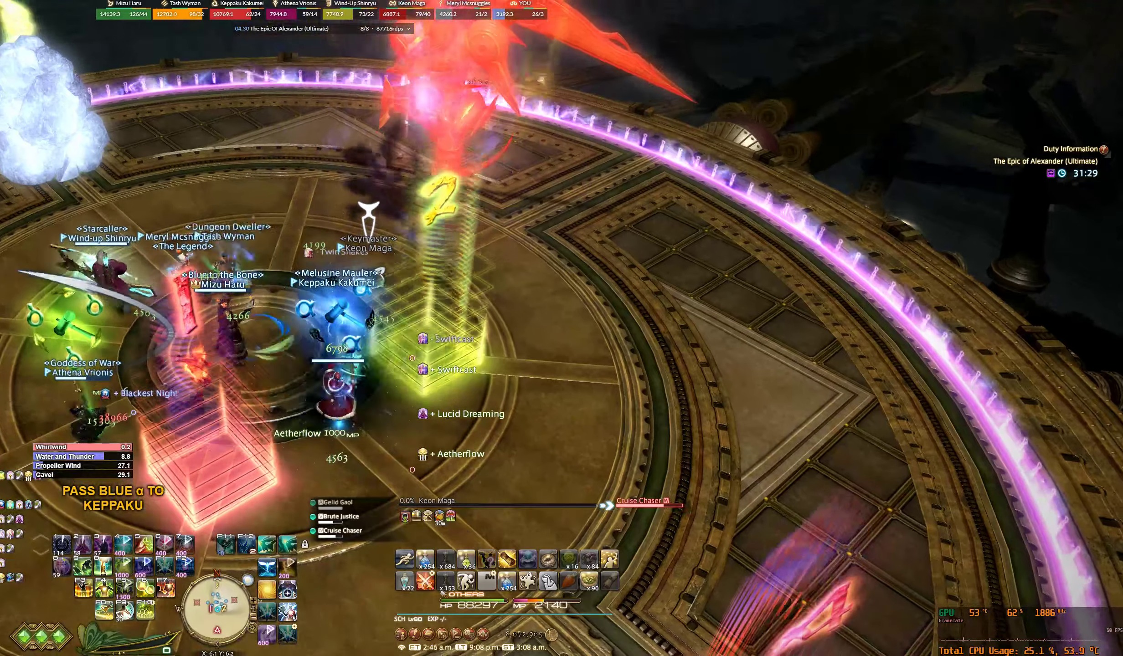
{"keys": [], "mouse": [], "events": [[366, "mouse_right", "up"]]}